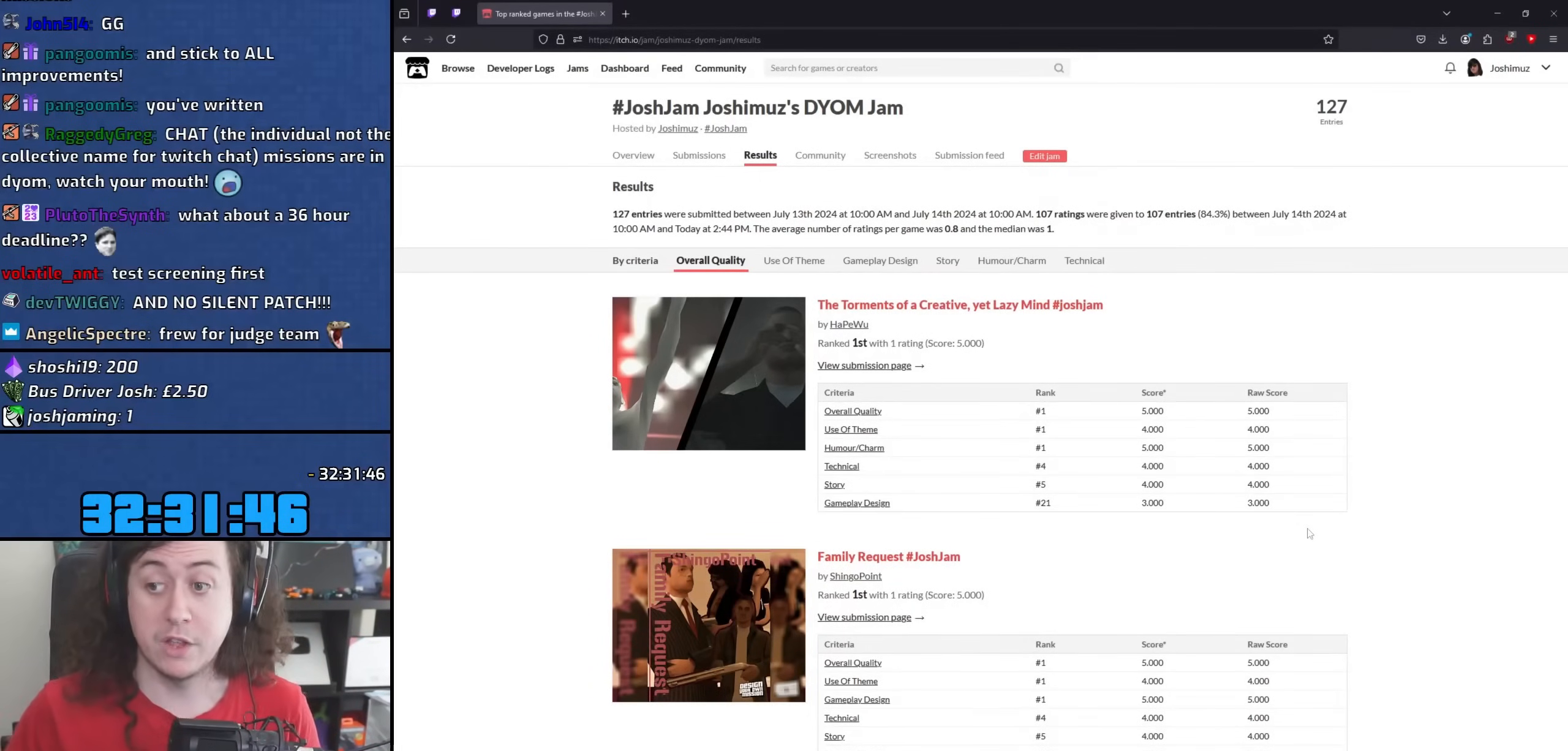
Gameplay with keyboard and mouse; each line is a JSON object with the keys and mouse buttons held at the frame after it. "events" lists presses ("down") and releases ("up") of "1", "2", "3", "4", "5", "6", "8", "a", "alt", "b", "c", "ctrl", "d", "down", "e", "escape", "f", "f1", "f2", "f3", "g", "h", "left", "n", "num2", "q", "r", "right", "s", "shift", "space", "t", "tab", "up", "v", "w", "x", "y", "z", "mouse_left", "mouse_wheel" and "mouse_right" between this image and that frame as [ms after this image, input, new state], when the widget could be followed in between. "mouse_left", "mouse_wheel", "mouse_right" = the "left", "wheel", "right" buttons of the "mouse" list. No other keys are recorded. "wheel" means that the mouse wheel is clicked or scrolled. Mouse movement is not recorded.
{"keys": [], "mouse": [], "events": []}
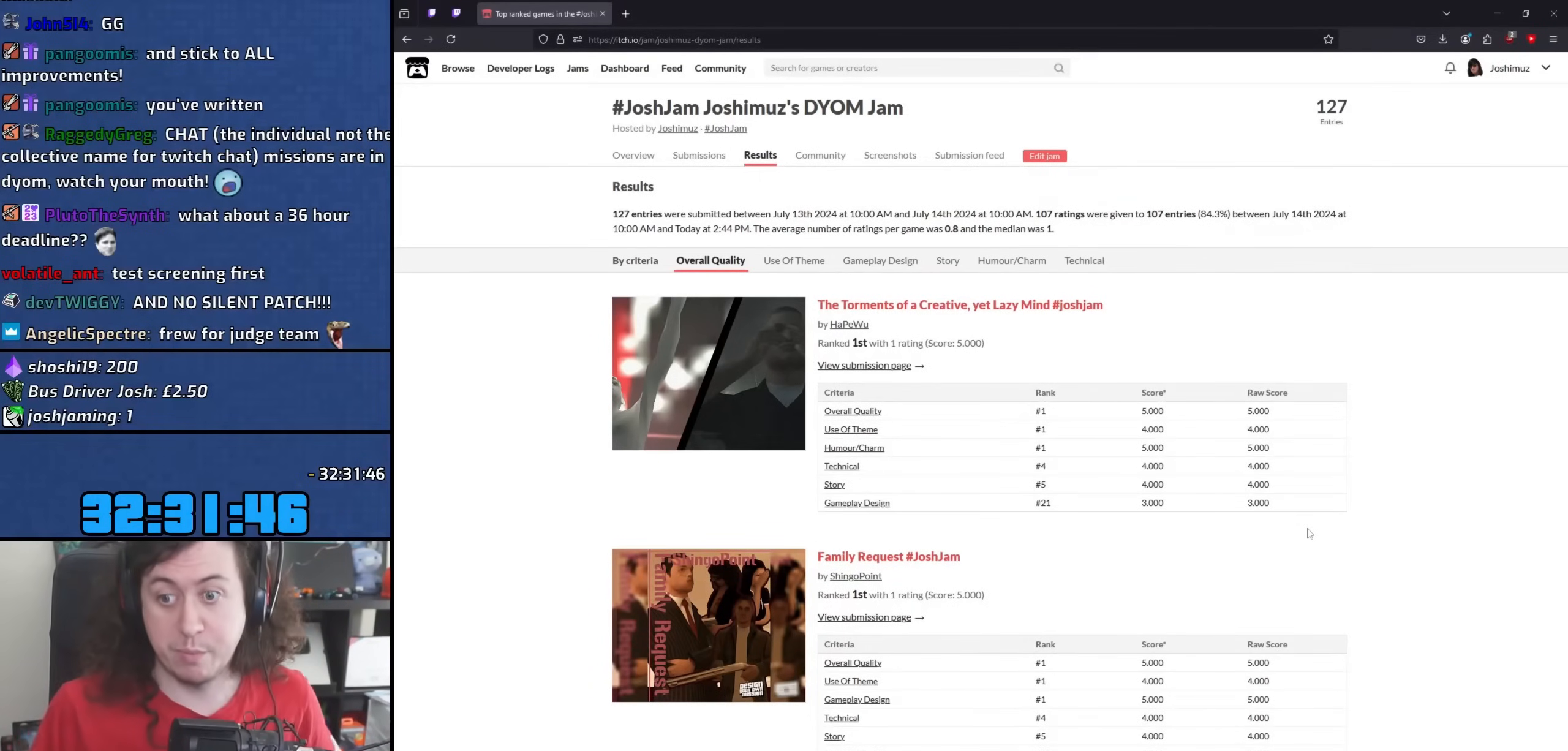
{"keys": [], "mouse": [], "events": []}
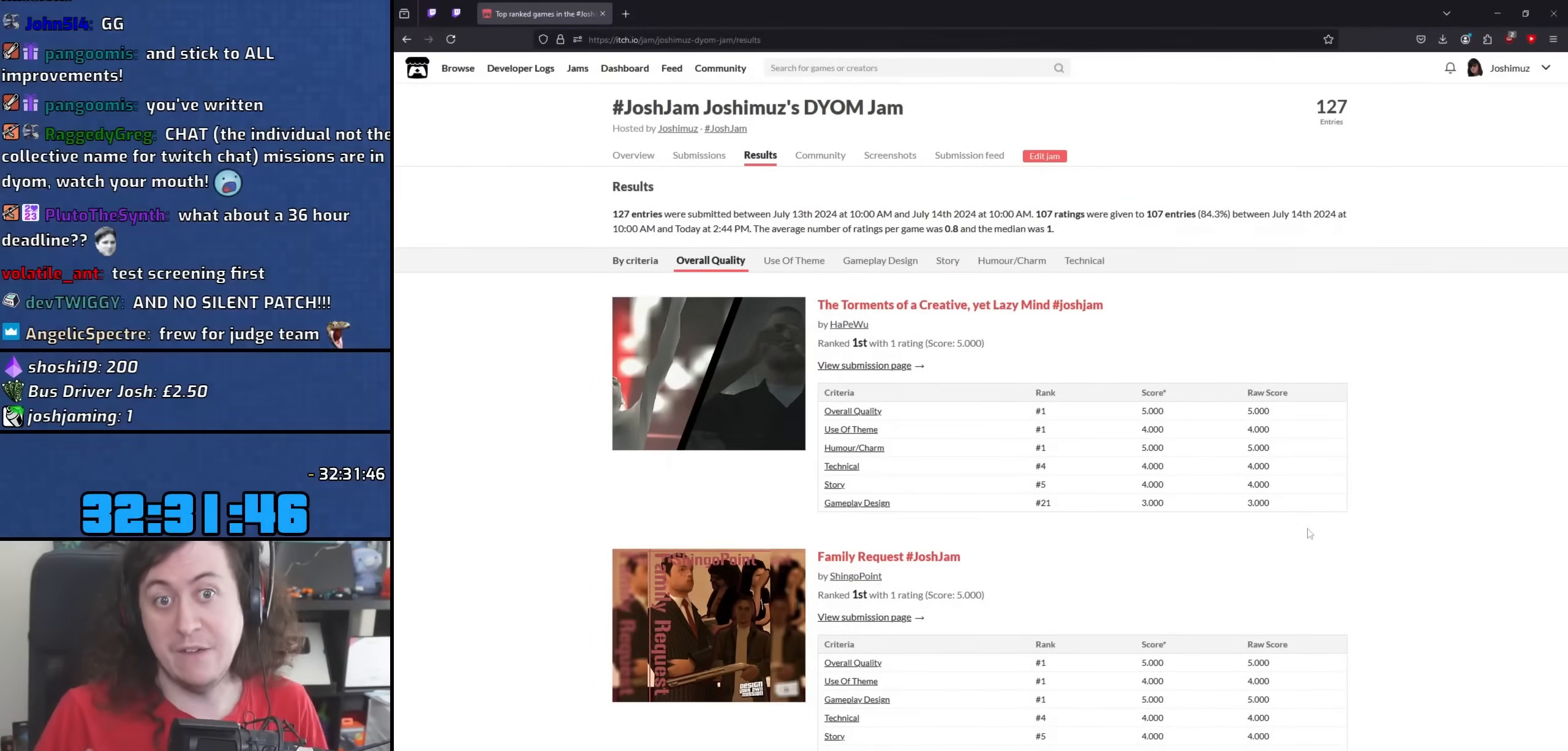
{"keys": [], "mouse": [], "events": []}
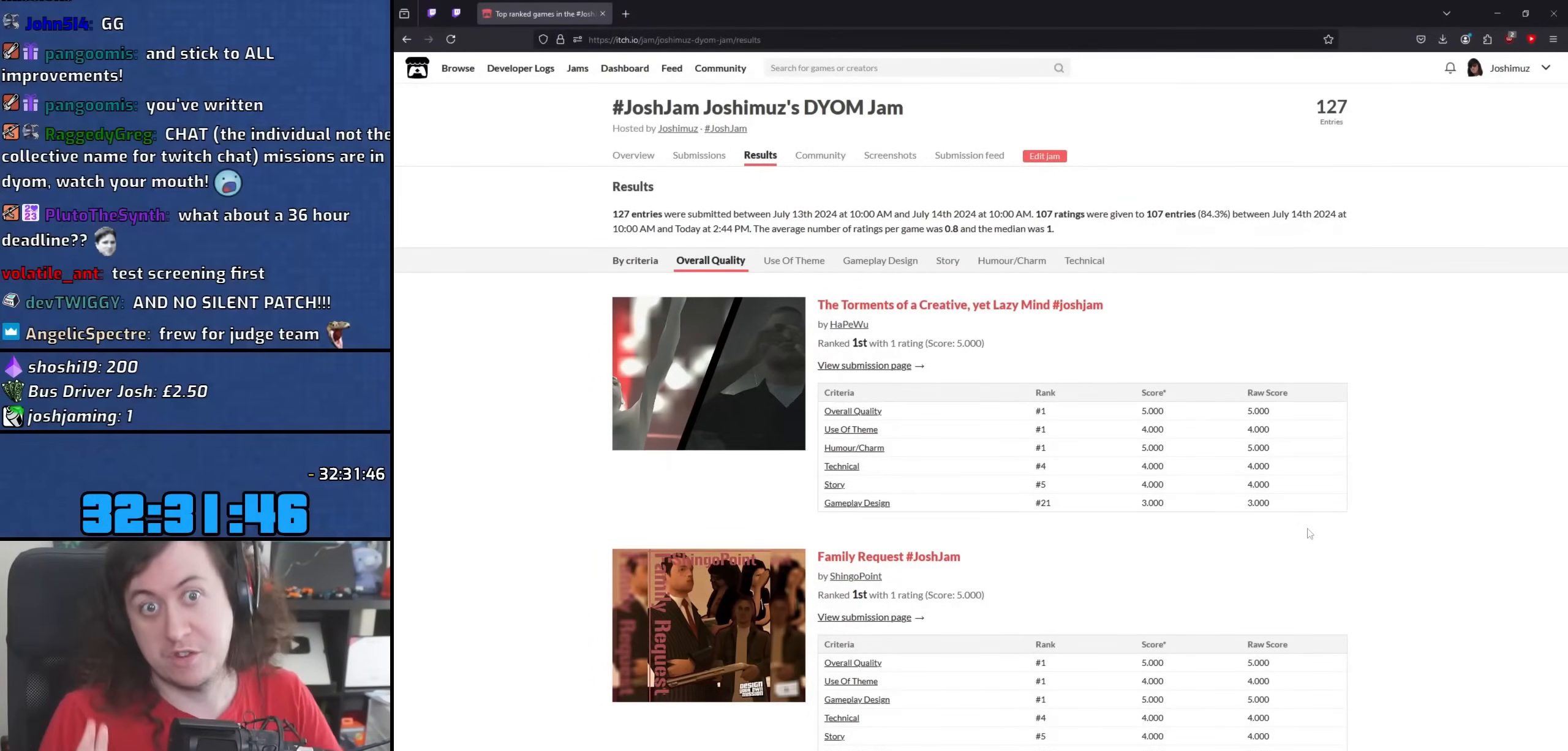
{"keys": [], "mouse": [], "events": []}
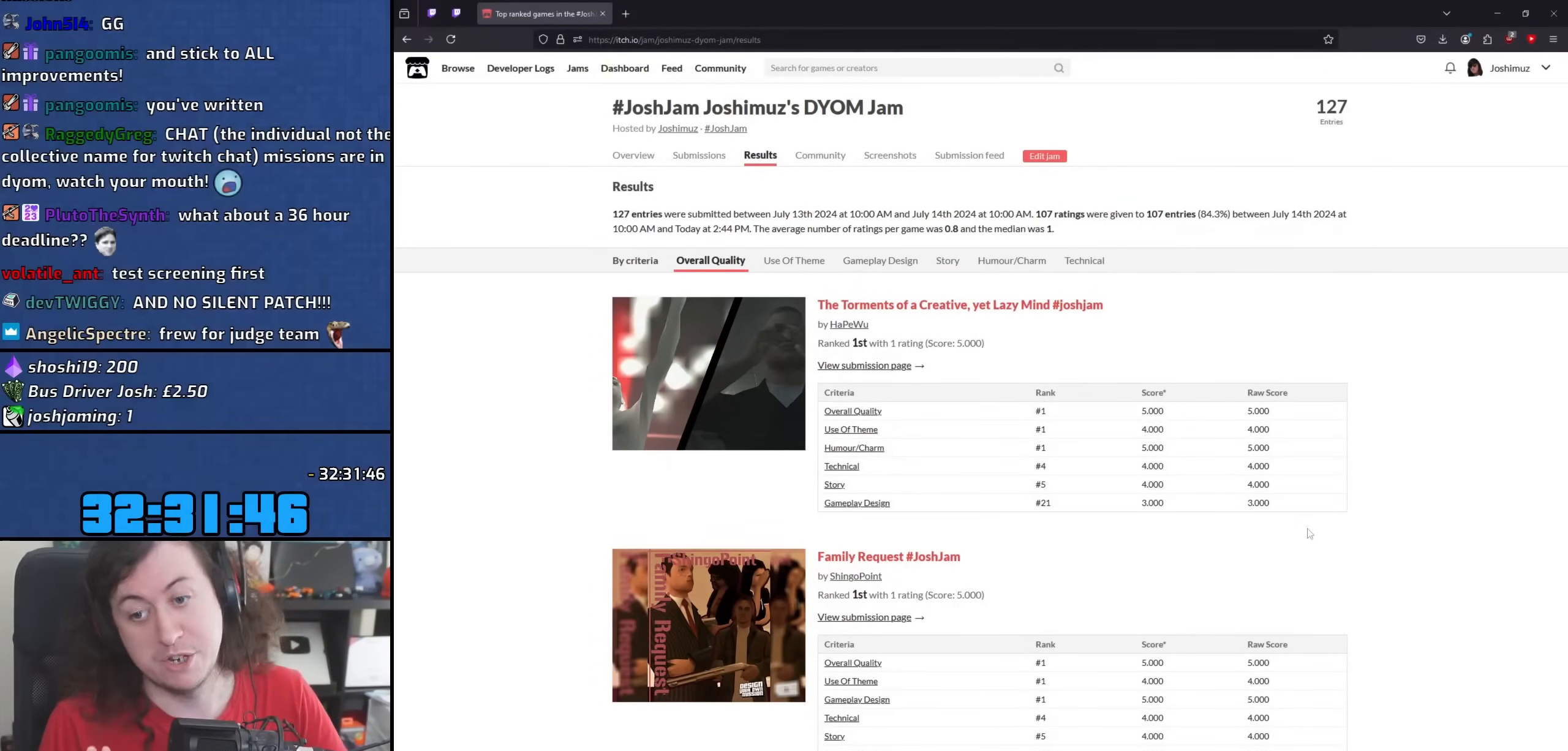
{"keys": [], "mouse": [], "events": []}
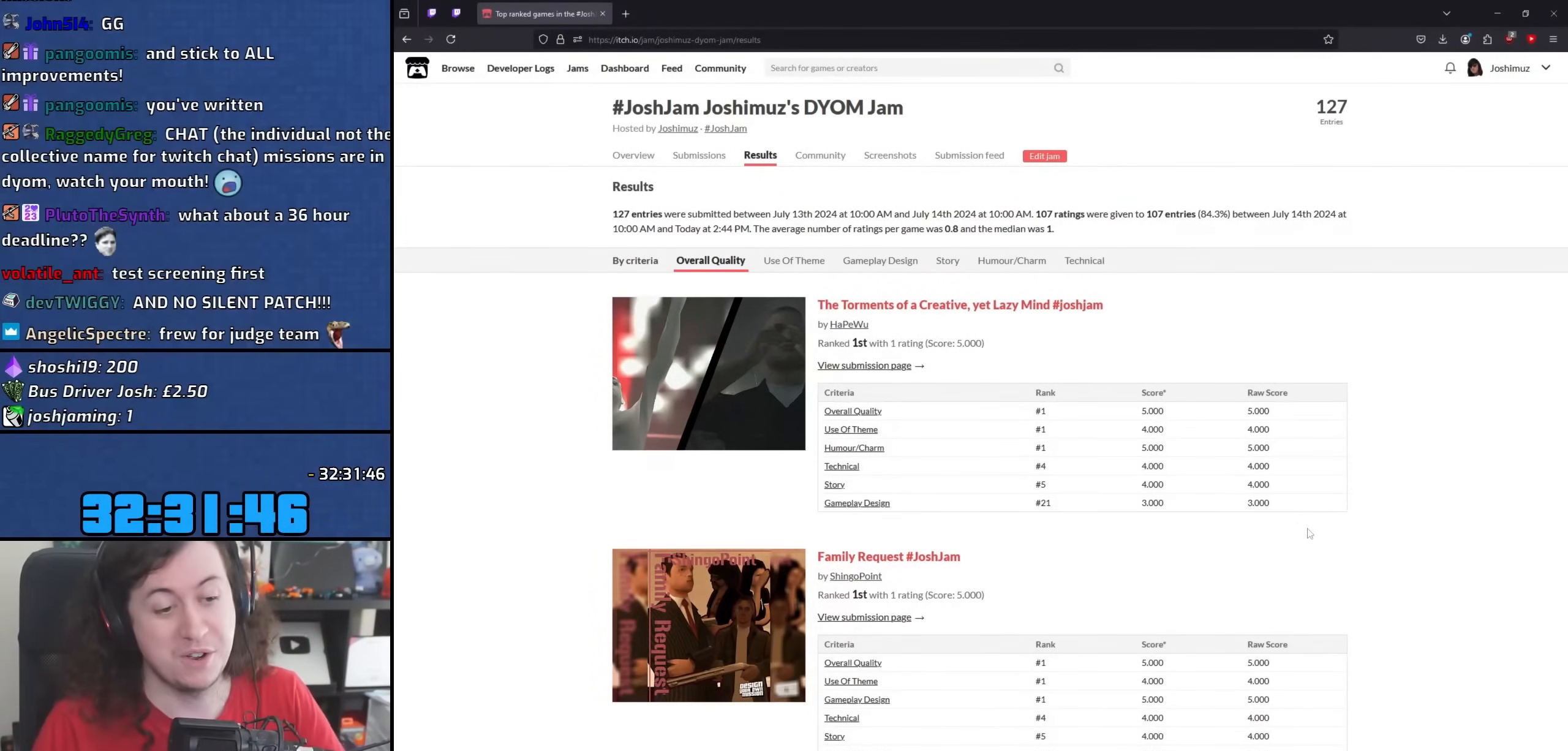
{"keys": [], "mouse": [], "events": []}
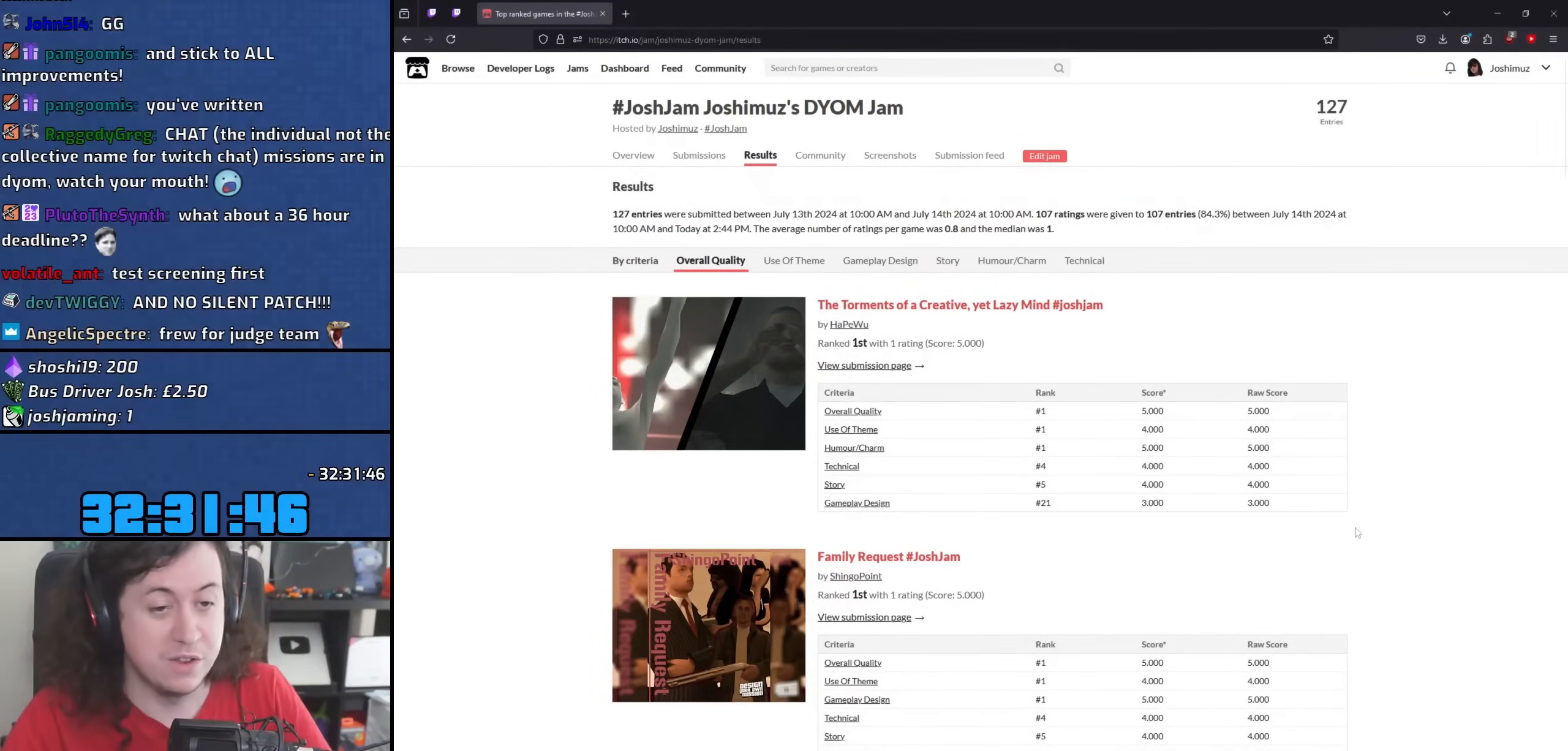
{"keys": [], "mouse": [], "events": [[167, "mouse_left", "down"], [267, "mouse_left", "up"]]}
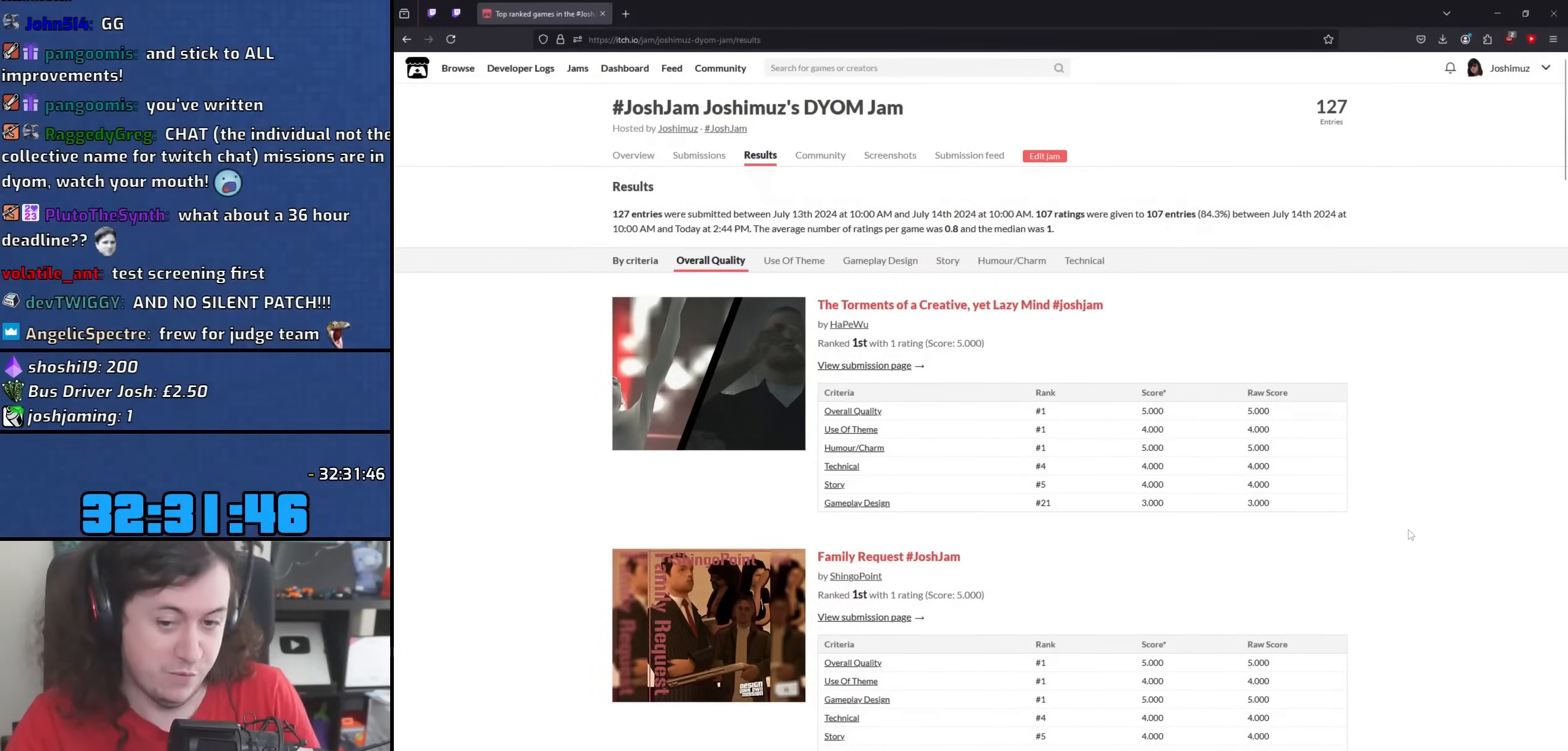
{"keys": [], "mouse": ["wheel"], "events": [[183, "mouse_wheel", "down"], [367, "mouse_wheel", "up"], [467, "mouse_wheel", "down"]]}
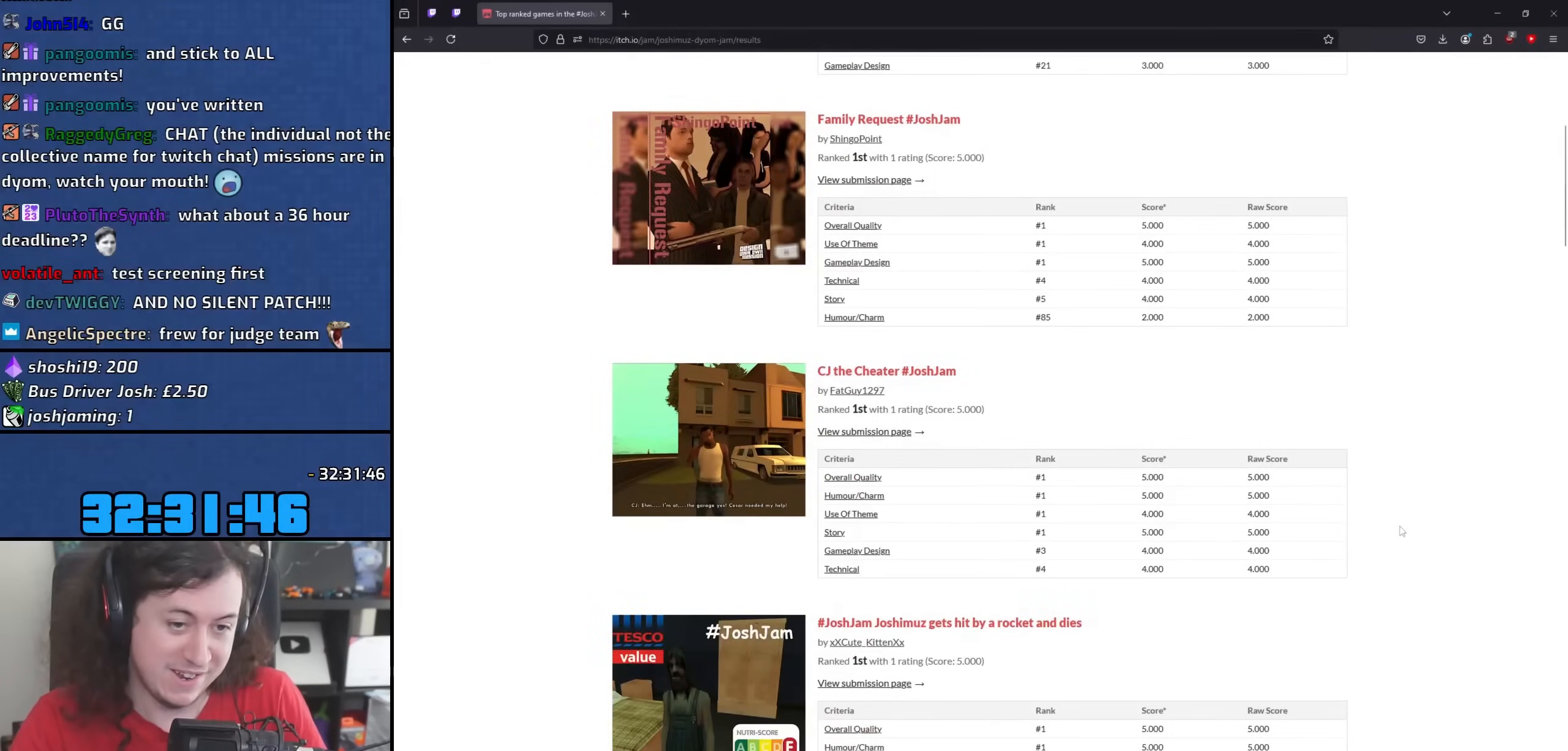
{"keys": [], "mouse": ["wheel"], "events": [[150, "mouse_wheel", "up"], [217, "mouse_wheel", "down"], [383, "mouse_wheel", "up"], [433, "mouse_wheel", "down"]]}
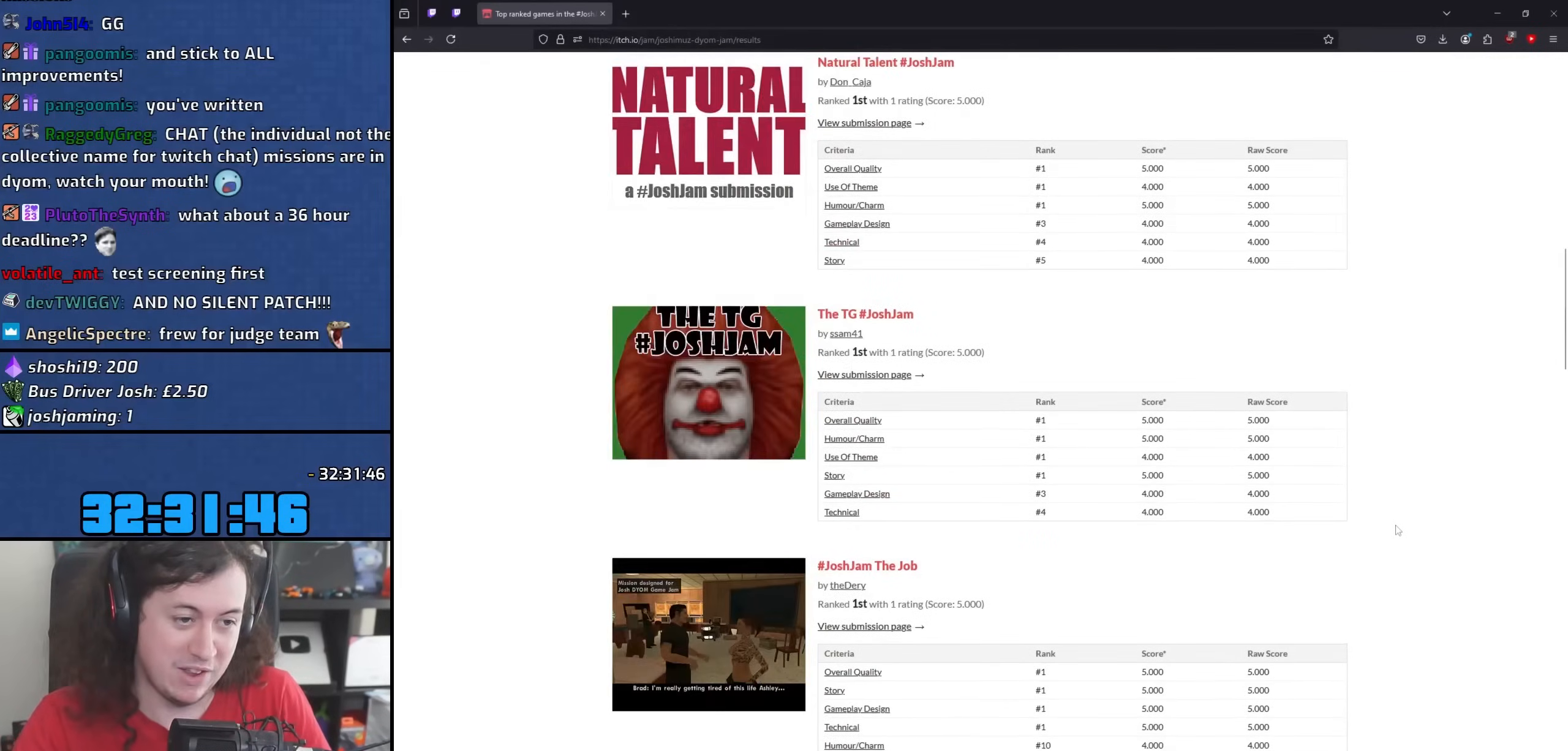
{"keys": [], "mouse": ["wheel"], "events": [[317, "mouse_wheel", "up"], [350, "mouse_wheel", "down"]]}
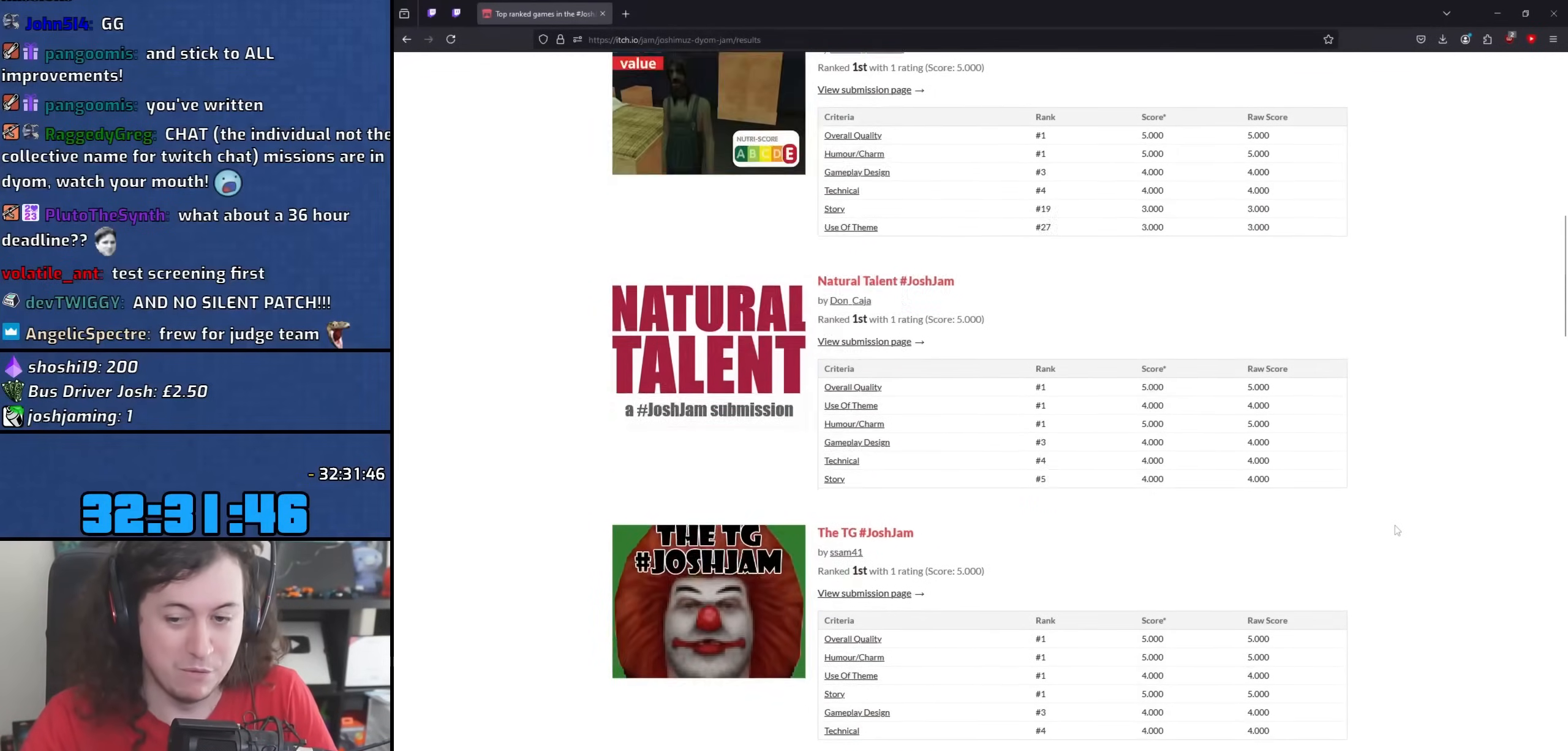
{"keys": [], "mouse": ["wheel"], "events": [[50, "mouse_wheel", "up"], [100, "mouse_wheel", "down"], [300, "mouse_wheel", "up"], [317, "mouse_wheel", "down"]]}
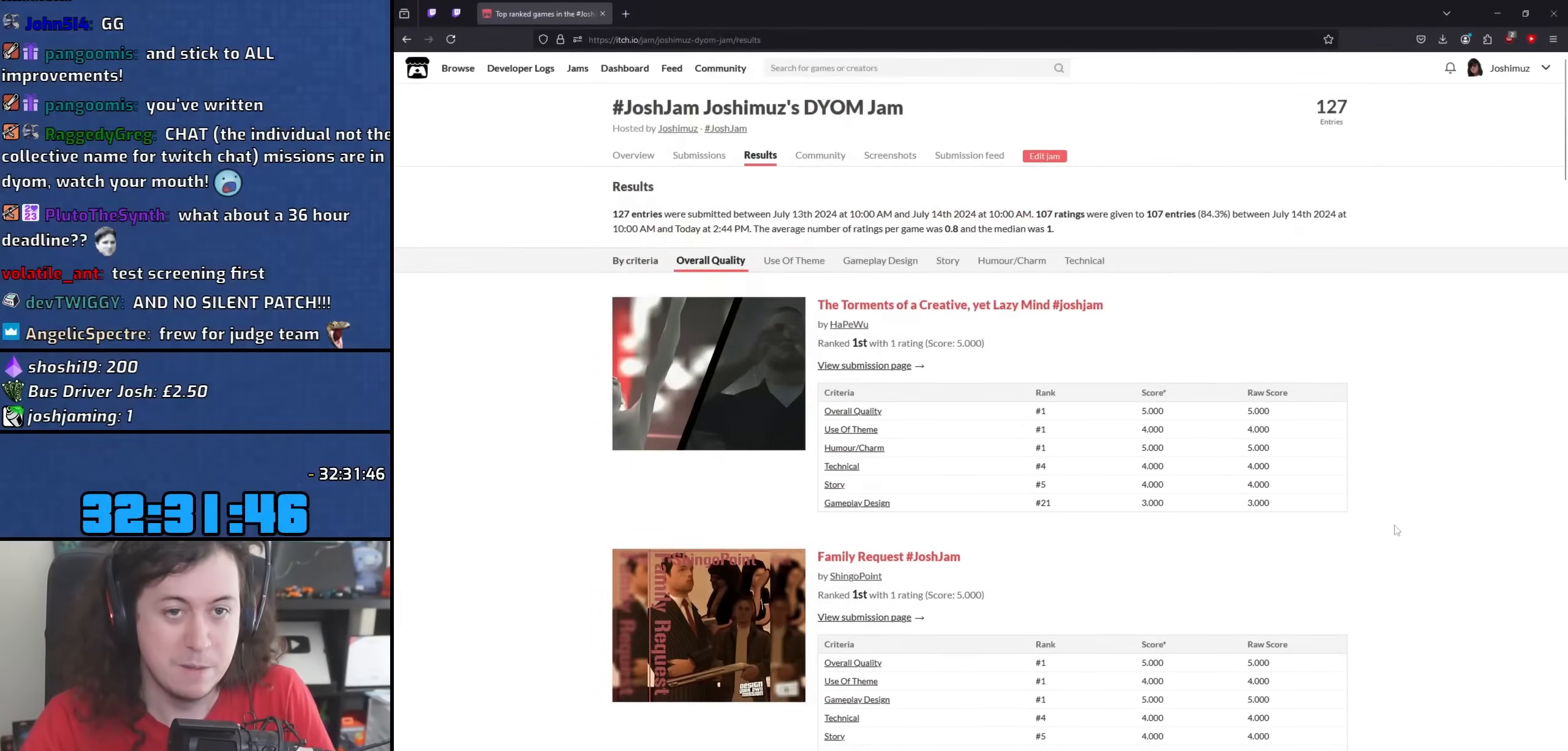
{"keys": [], "mouse": [], "events": [[17, "mouse_wheel", "up"], [50, "mouse_wheel", "down"], [267, "mouse_wheel", "up"], [283, "mouse_wheel", "down"], [483, "mouse_wheel", "up"]]}
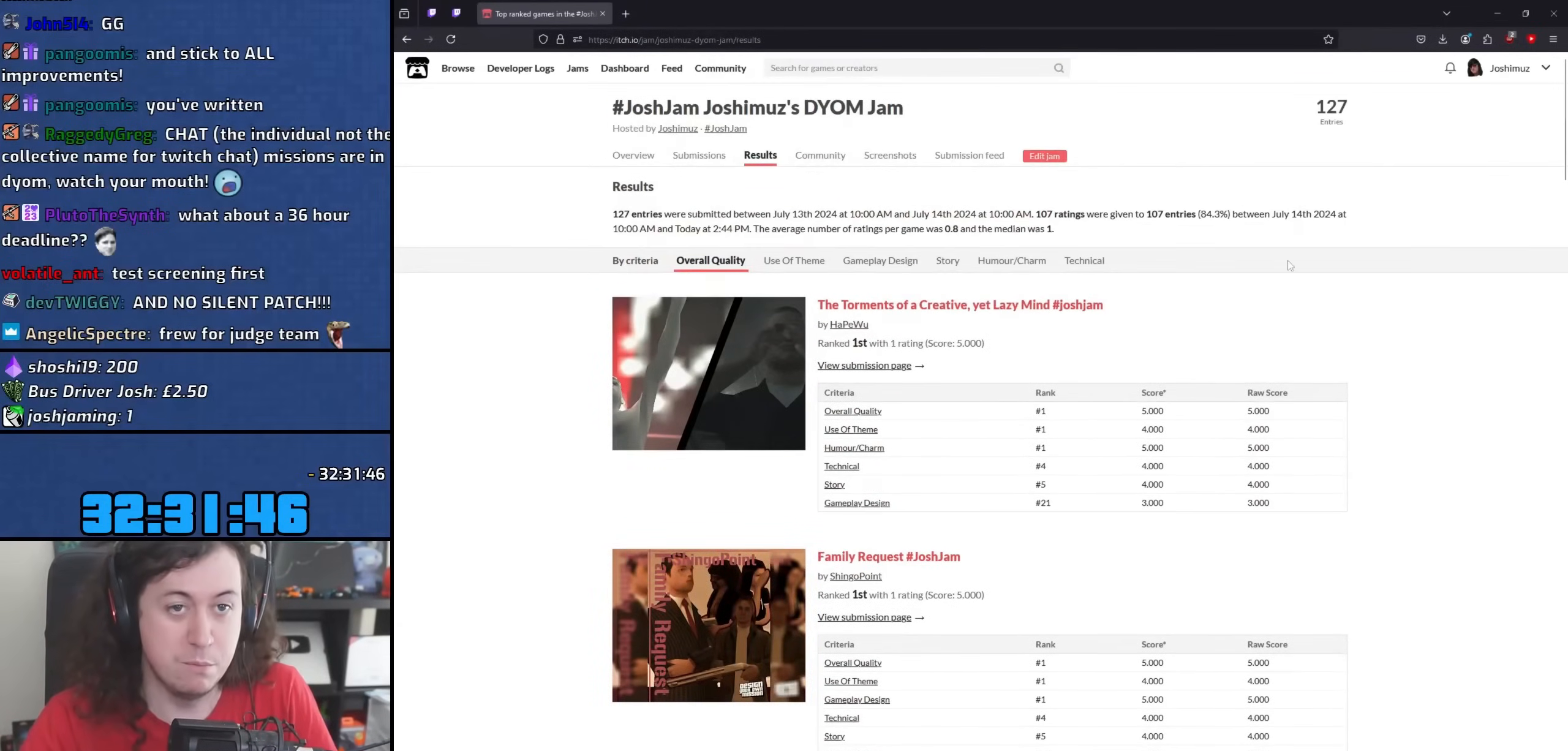
{"keys": [], "mouse": ["left"], "events": [[483, "mouse_left", "down"]]}
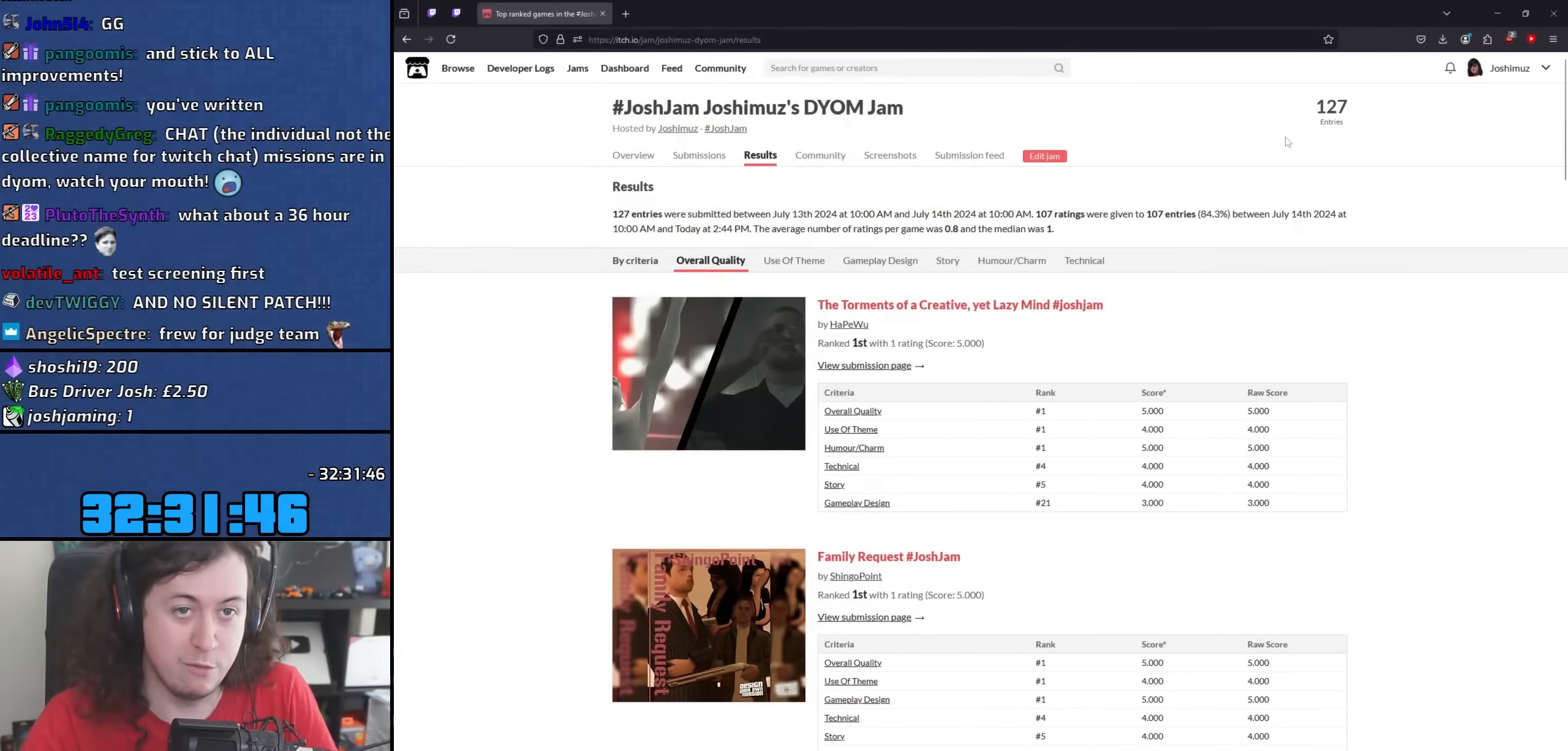
{"keys": [], "mouse": ["left"], "events": [[300, "mouse_left", "up"], [500, "mouse_left", "down"]]}
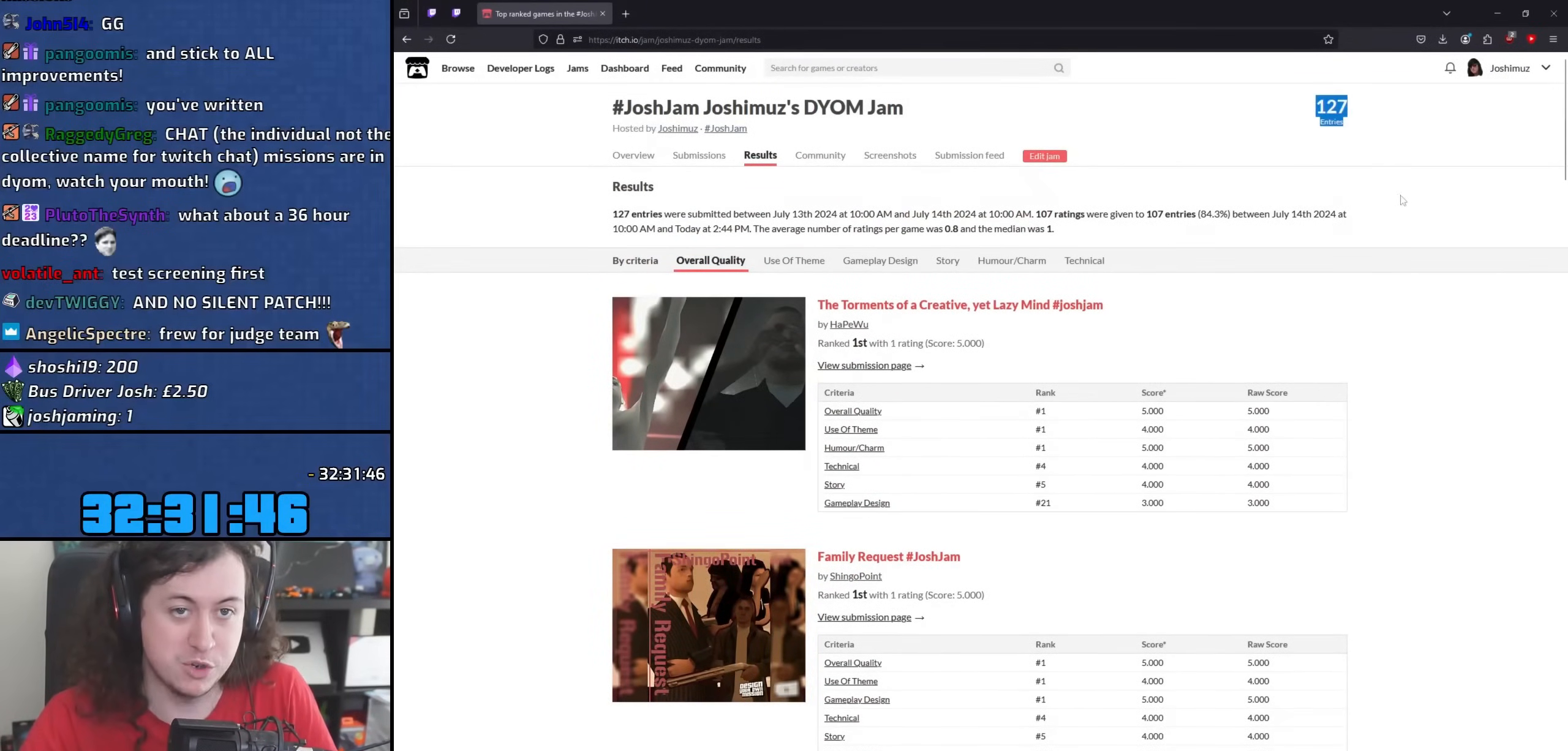
{"keys": [], "mouse": [], "events": [[67, "mouse_left", "up"]]}
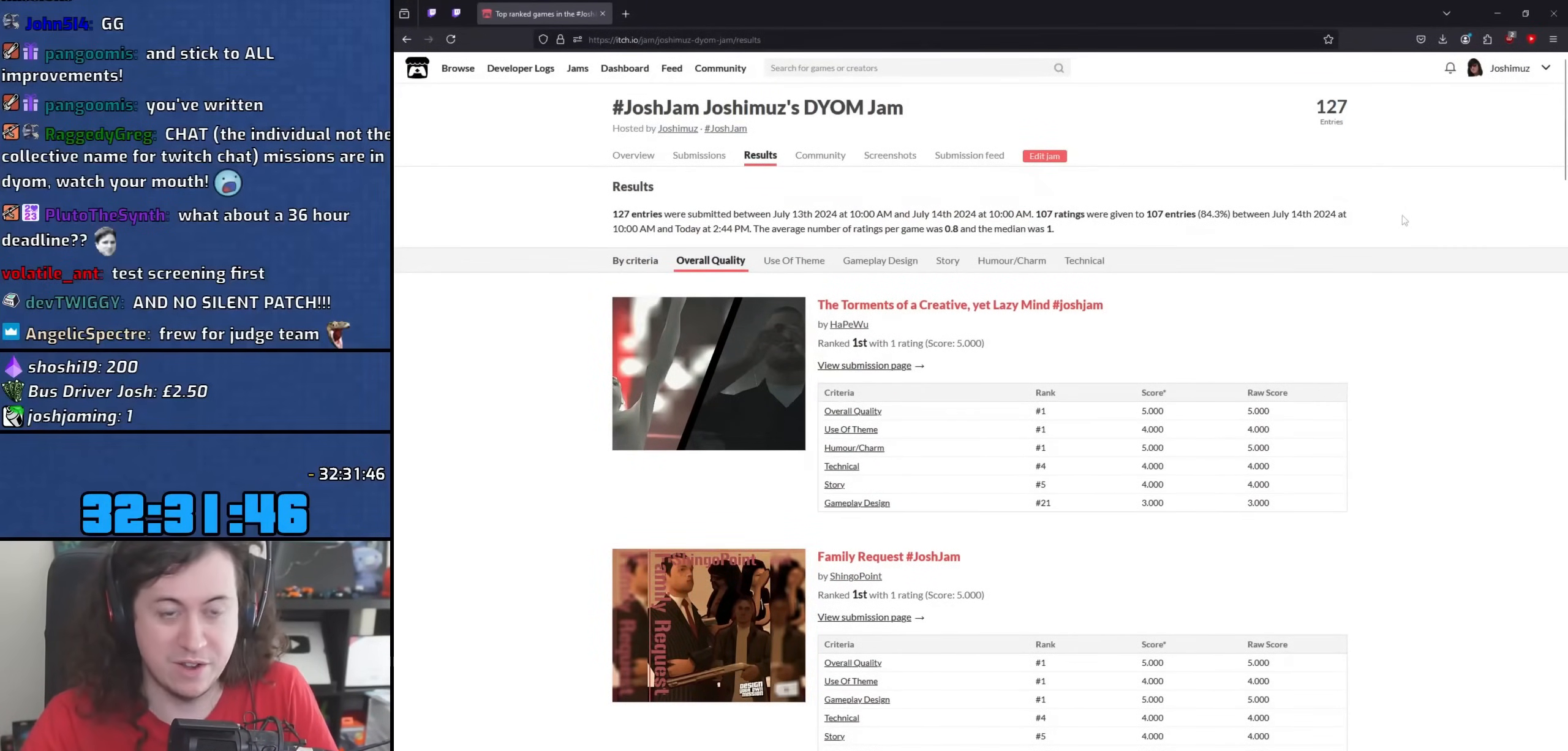
{"keys": [], "mouse": [], "events": []}
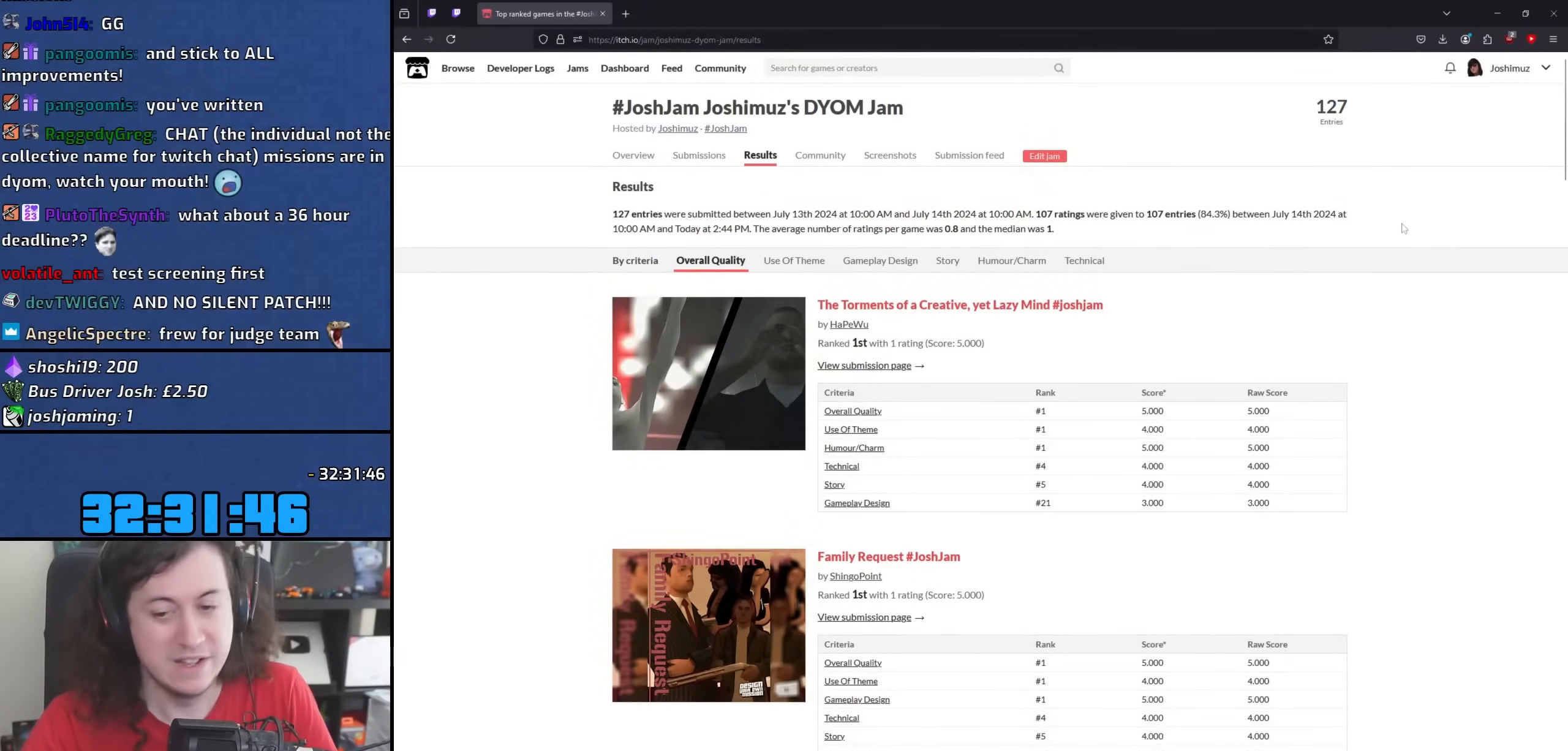
{"keys": [], "mouse": [], "events": []}
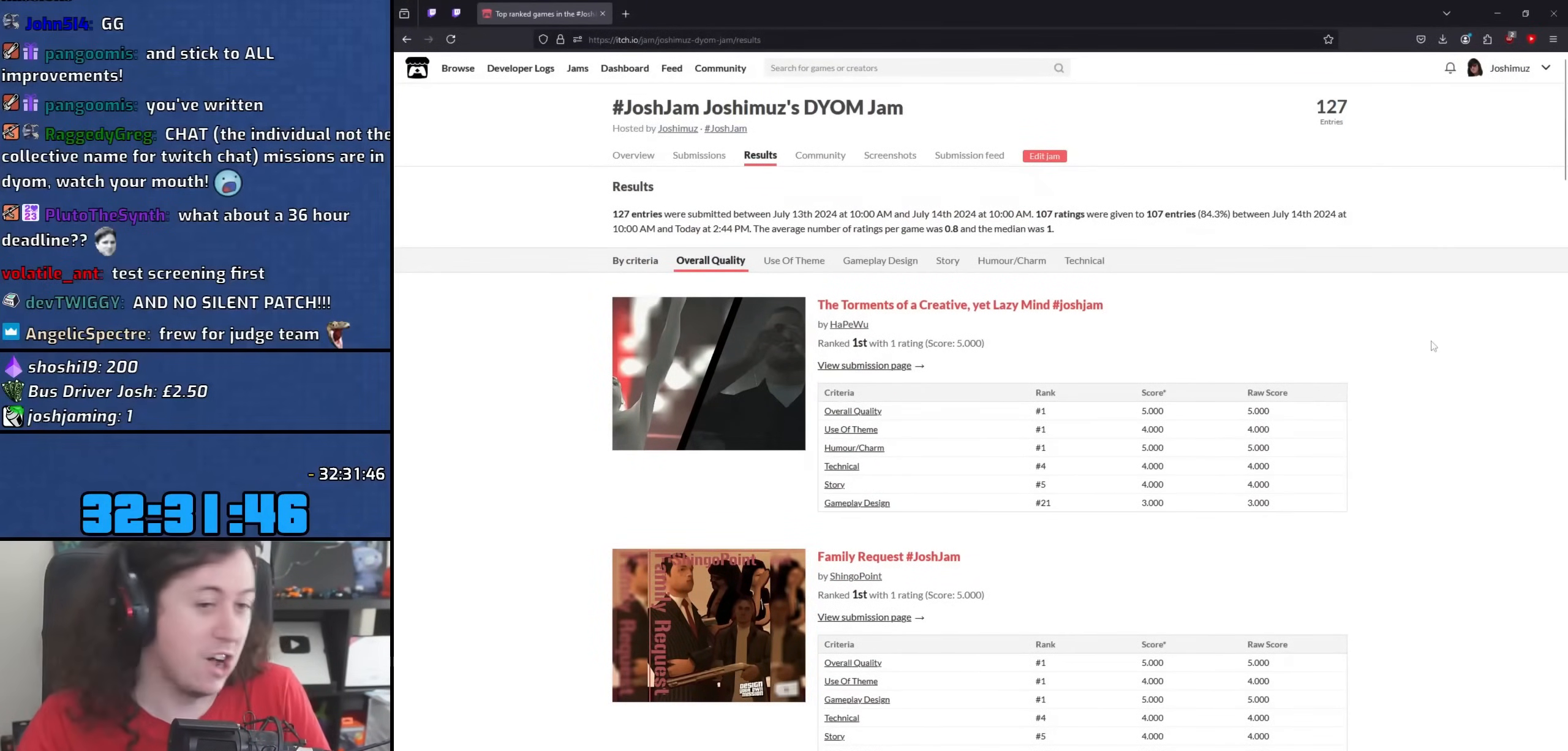
{"keys": [], "mouse": [], "events": []}
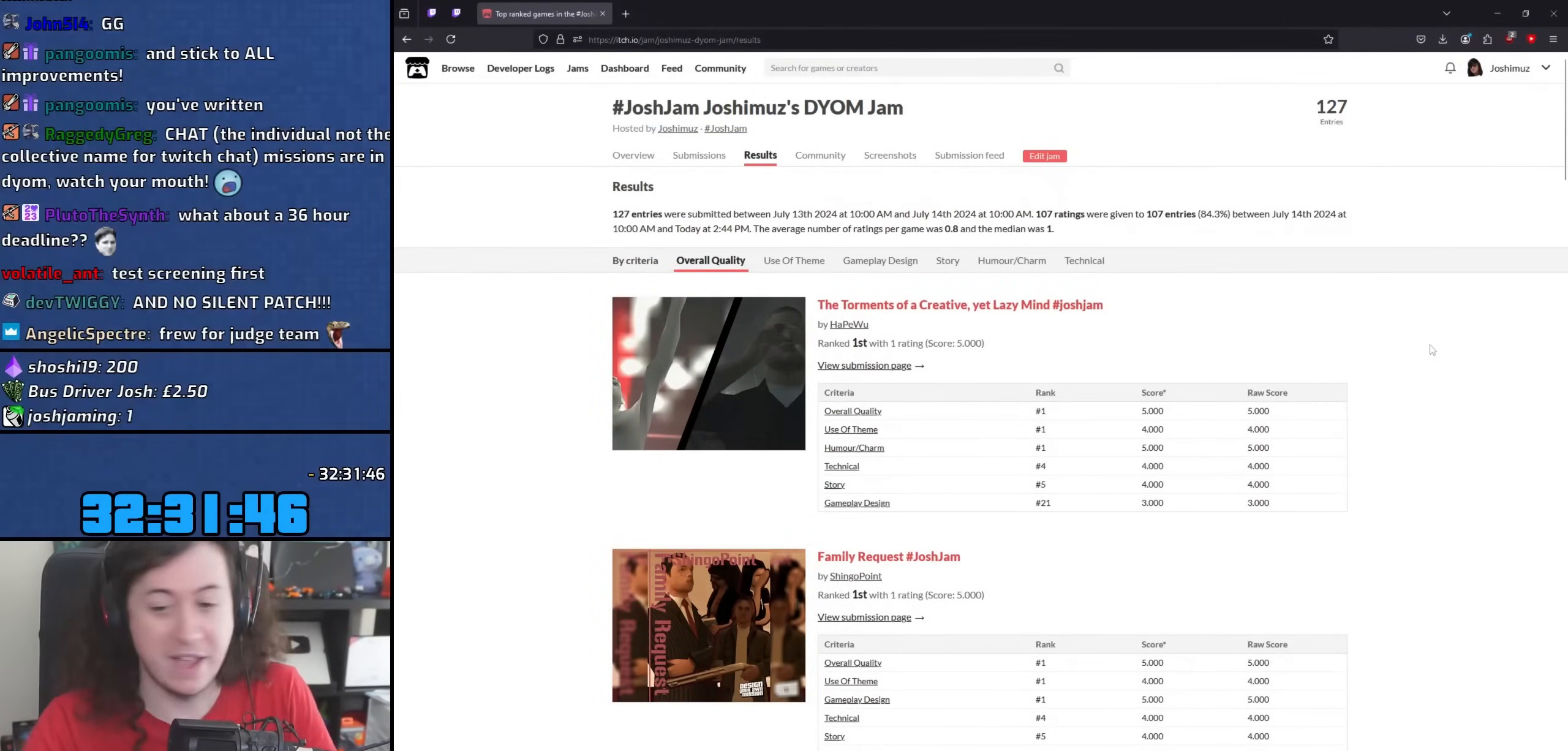
{"keys": [], "mouse": [], "events": []}
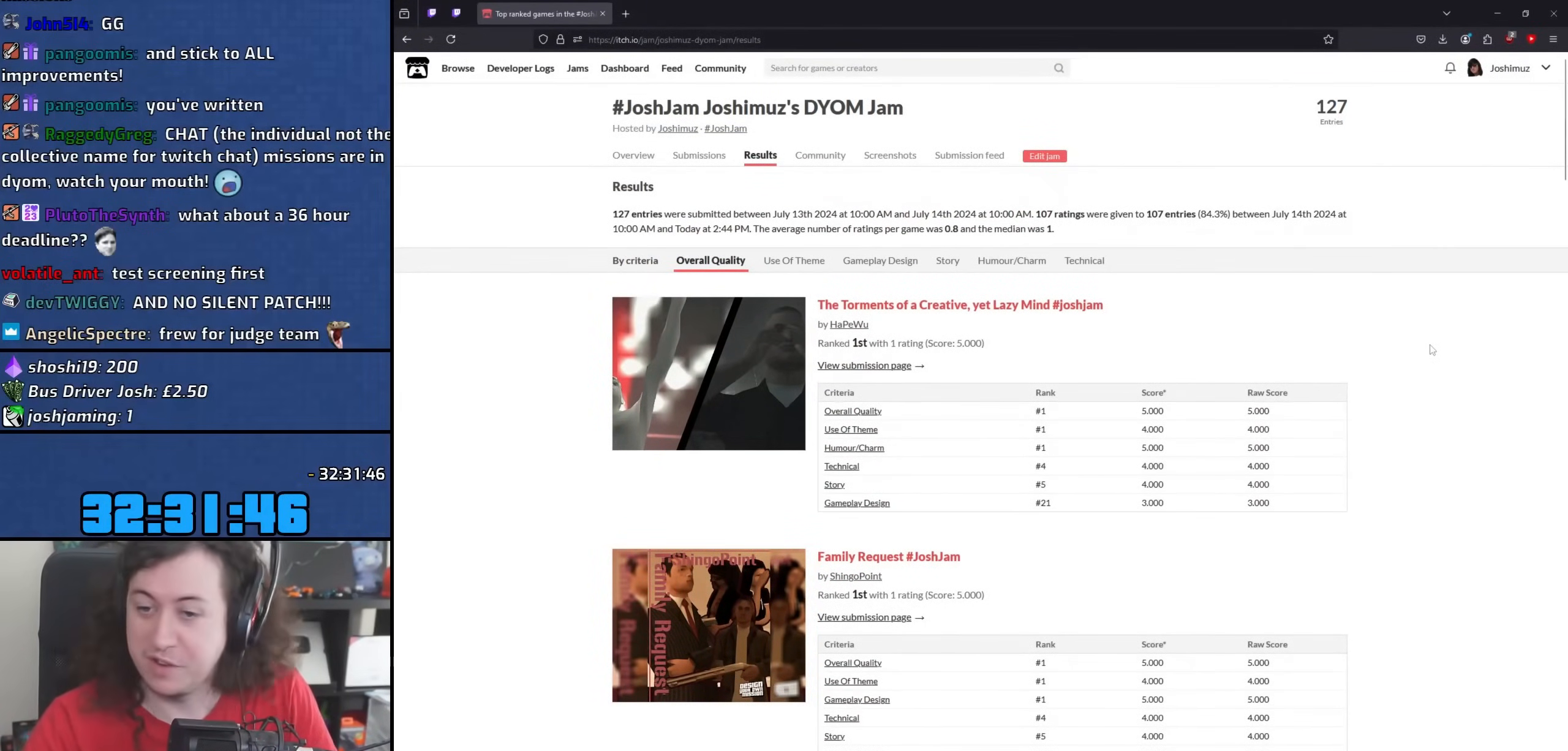
{"keys": [], "mouse": [], "events": [[67, "mouse_left", "down"], [167, "mouse_left", "up"]]}